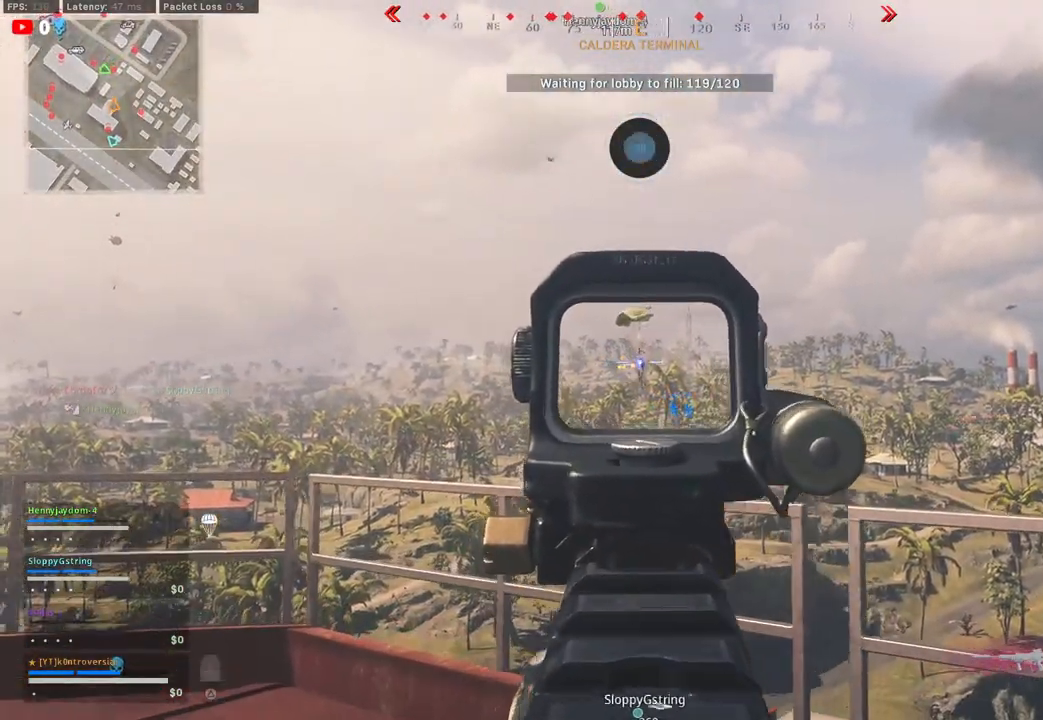
Gameplay with a controller (PlayStation layout); each line is a JSON object with the inputs held at the frame after it. "events" lists button and stick changes between this image and that frame as [ms after this image, input, new state], when the widget could be followed in between.
{"buttons": ["L2", "R2"], "left_stick": "up-left", "right_stick": "down", "events": [[50, "L2", "down"], [167, "right_stick", "down"], [233, "L2", "up"], [333, "L2", "down"]]}
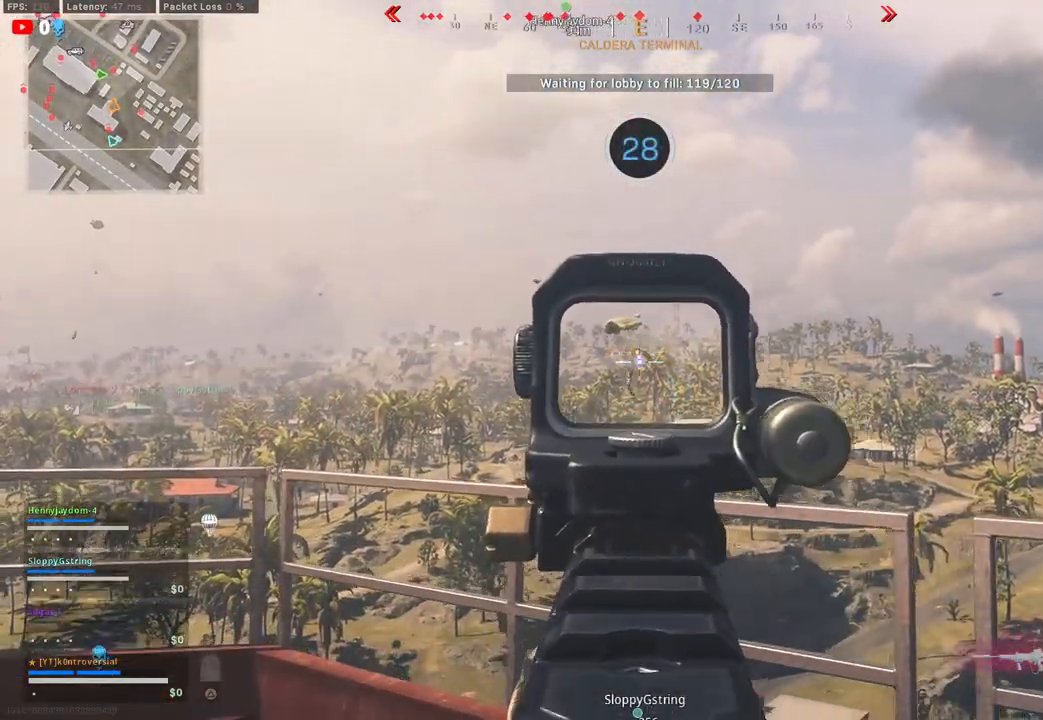
{"buttons": ["L2", "R2"], "left_stick": "up-left", "right_stick": "down", "events": [[417, "L2", "up"], [467, "L2", "down"]]}
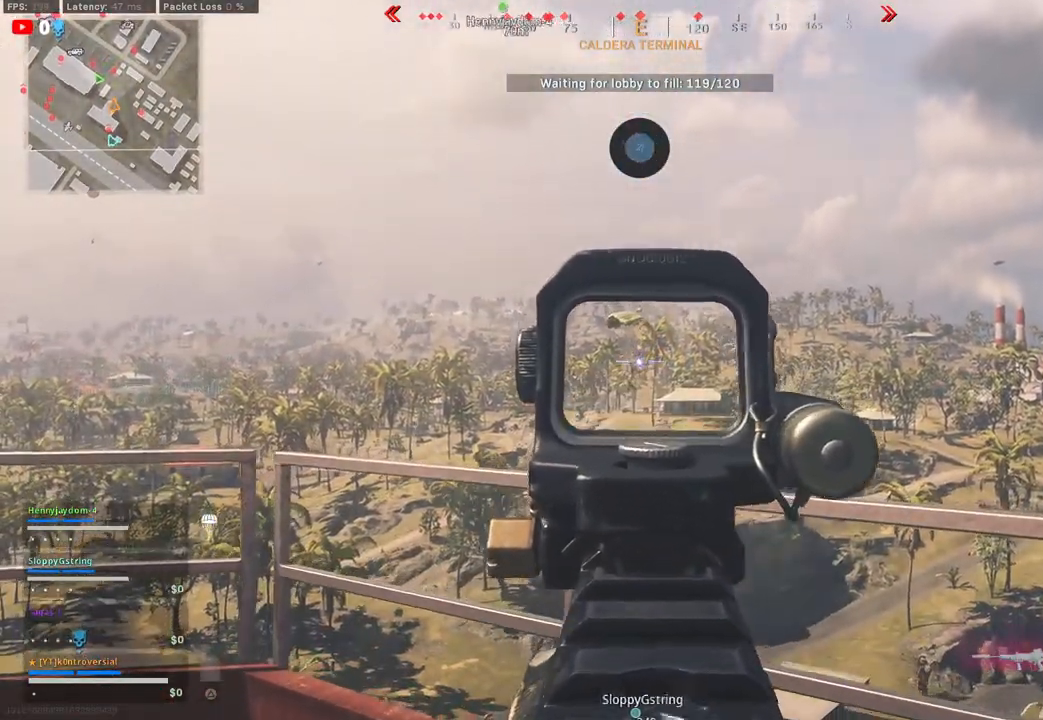
{"buttons": ["L2", "R2"], "left_stick": "up-left", "right_stick": "down"}
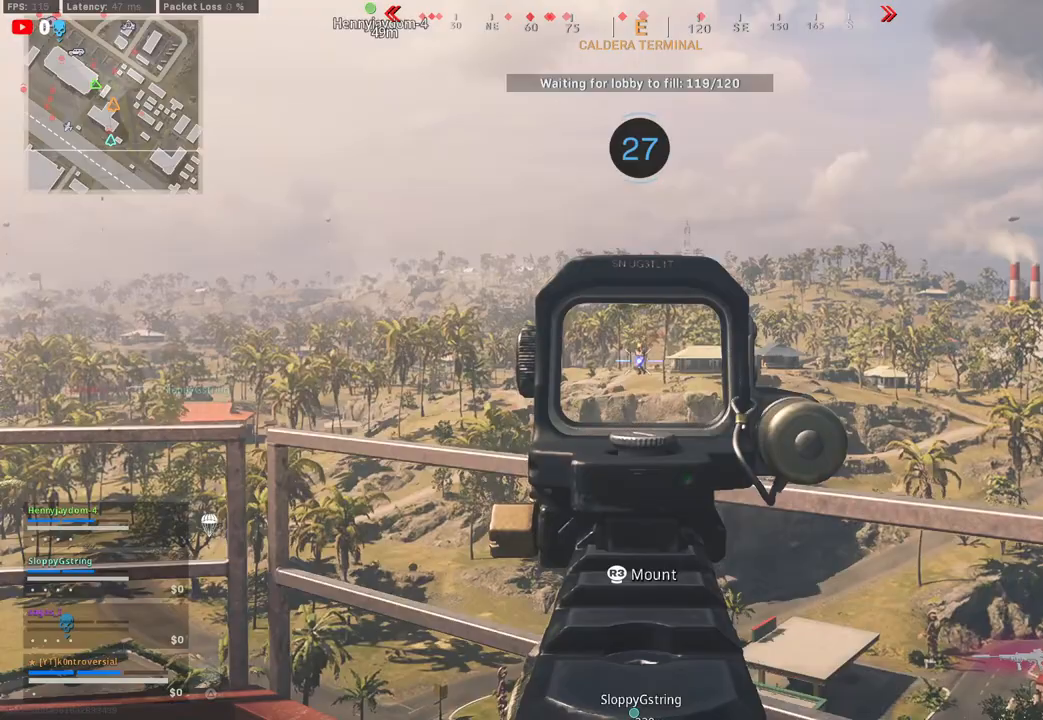
{"buttons": ["L2", "R2"], "left_stick": "up-left", "right_stick": "down", "events": [[100, "L2", "up"], [417, "L2", "down"]]}
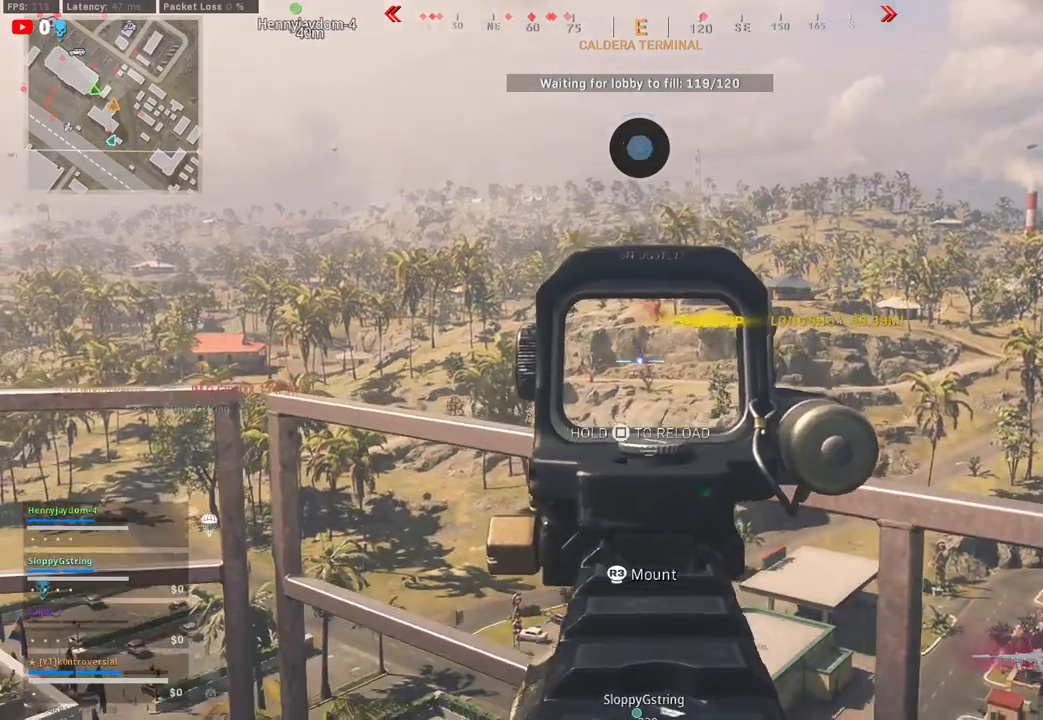
{"buttons": [], "left_stick": "down-left", "right_stick": "center", "events": [[50, "L2", "up"], [67, "R2", "up"], [83, "right_stick", "center"], [183, "left_stick", "down-left"]]}
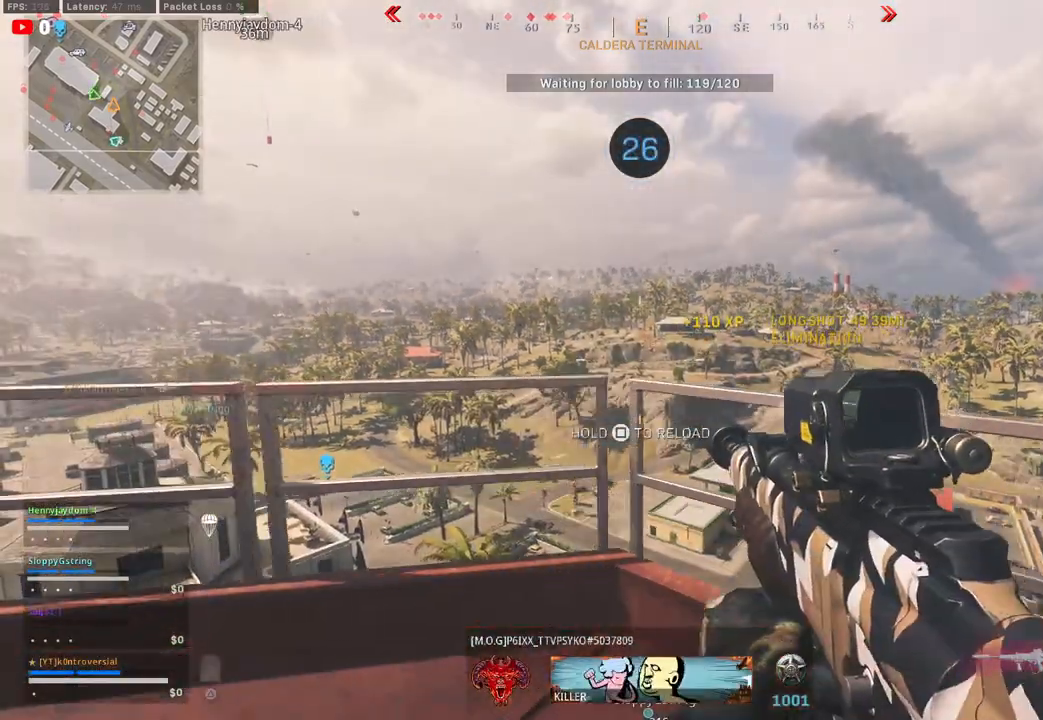
{"buttons": [], "left_stick": "center", "right_stick": "center", "events": [[400, "left_stick", "center"]]}
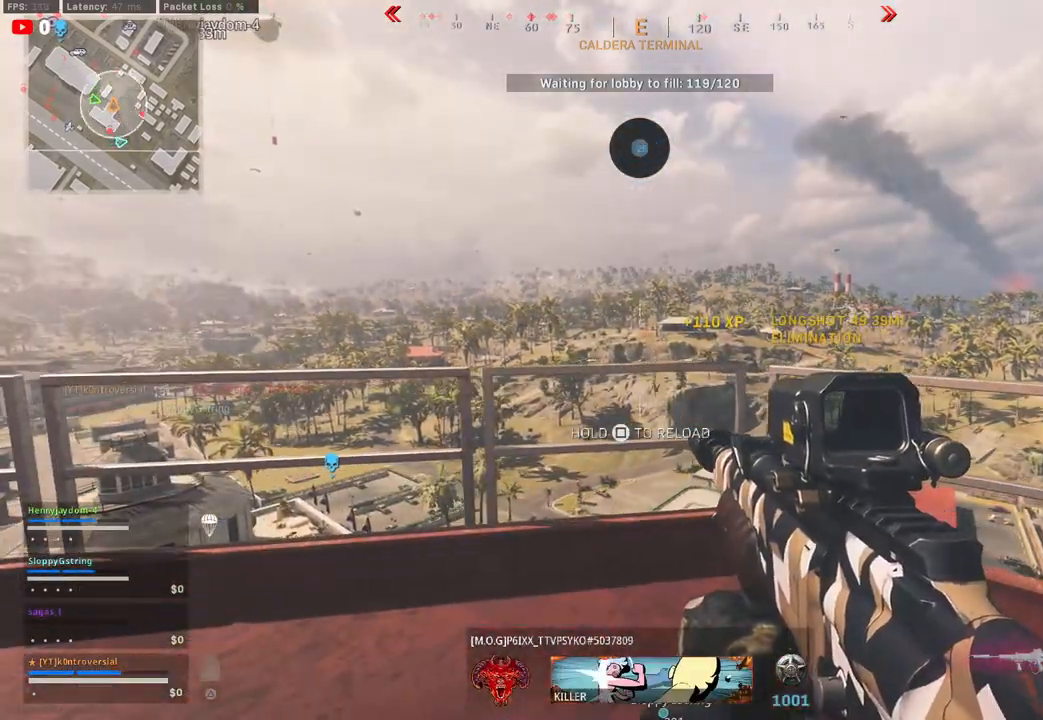
{"buttons": [], "left_stick": "center", "right_stick": "left", "events": [[433, "right_stick", "left"]]}
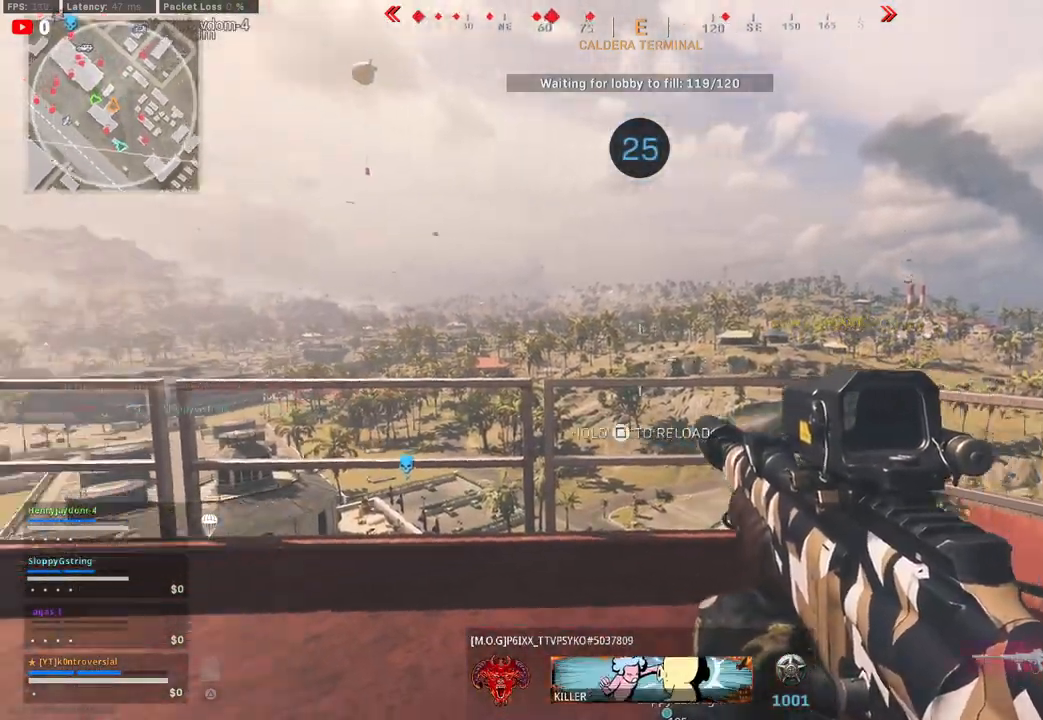
{"buttons": ["SQUARE"], "left_stick": "up", "right_stick": "center", "events": [[67, "right_stick", "center"], [233, "SQUARE", "down"], [433, "left_stick", "up"]]}
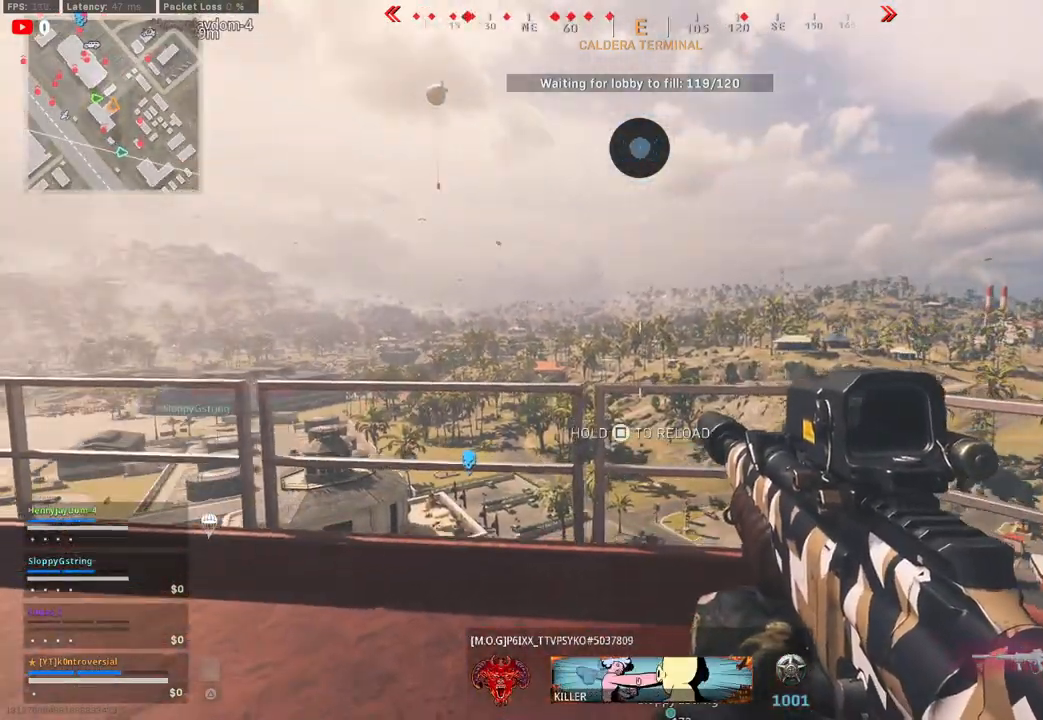
{"buttons": [], "left_stick": "up-left", "right_stick": "left", "events": [[133, "SQUARE", "up"], [200, "left_stick", "up-left"], [267, "right_stick", "left"]]}
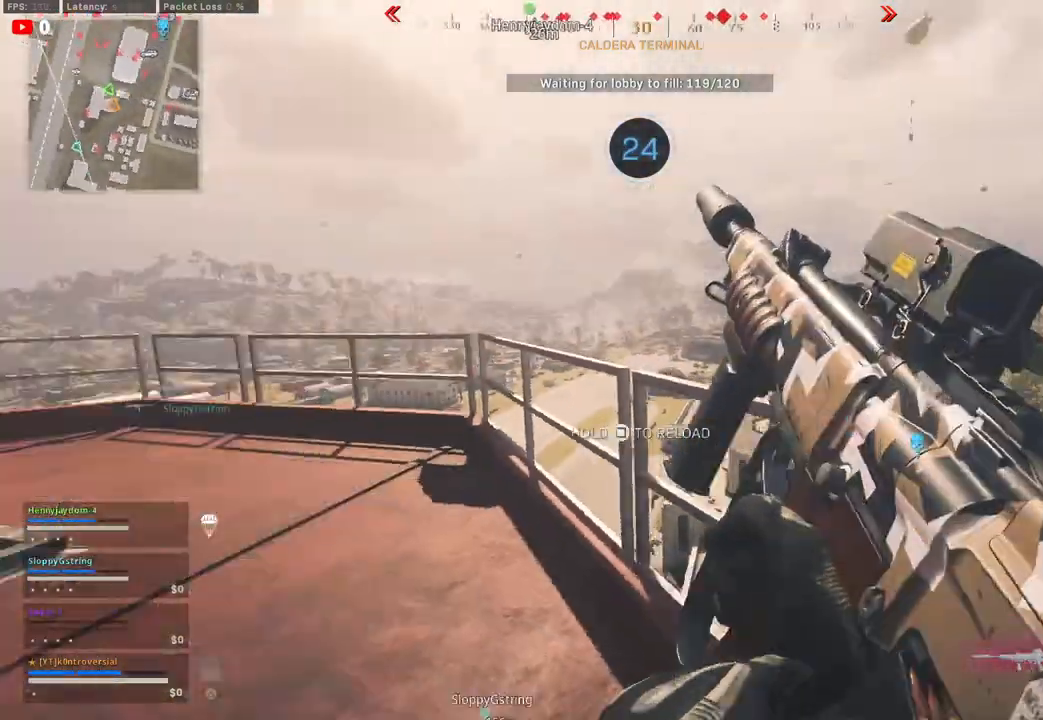
{"buttons": [], "left_stick": "up-right", "right_stick": "center", "events": [[117, "right_stick", "up-left"], [183, "left_stick", "up"], [217, "right_stick", "center"], [350, "TRIANGLE", "down"], [350, "left_stick", "up-right"], [433, "TRIANGLE", "up"]]}
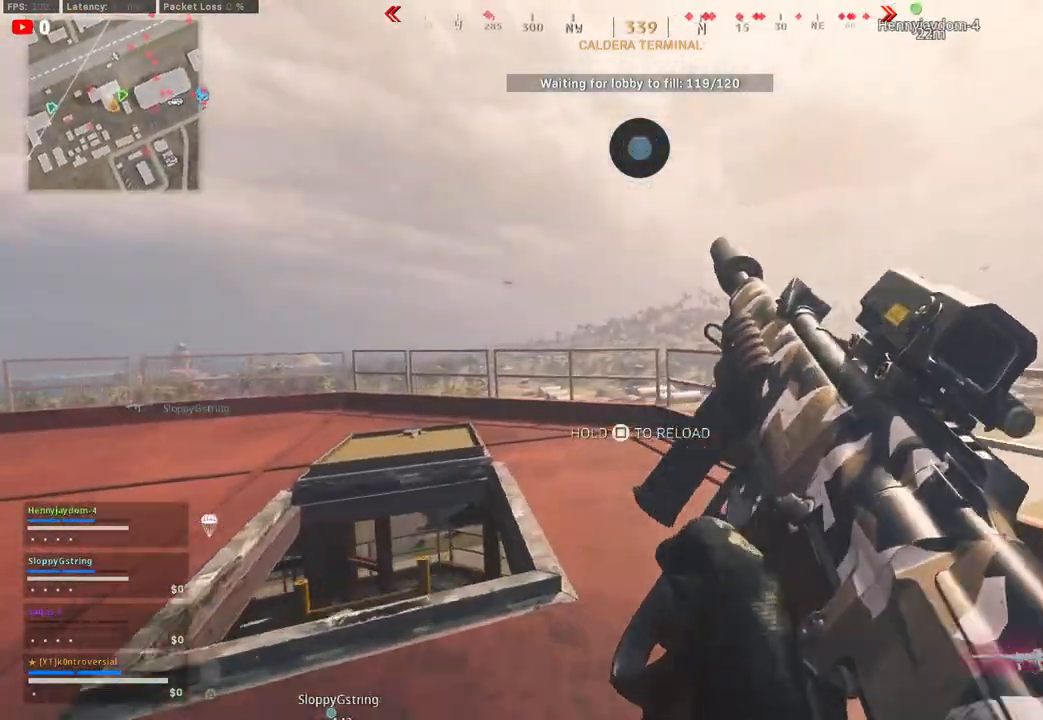
{"buttons": [], "left_stick": "up-right", "right_stick": "up-left", "events": [[83, "right_stick", "left"], [333, "right_stick", "up-left"]]}
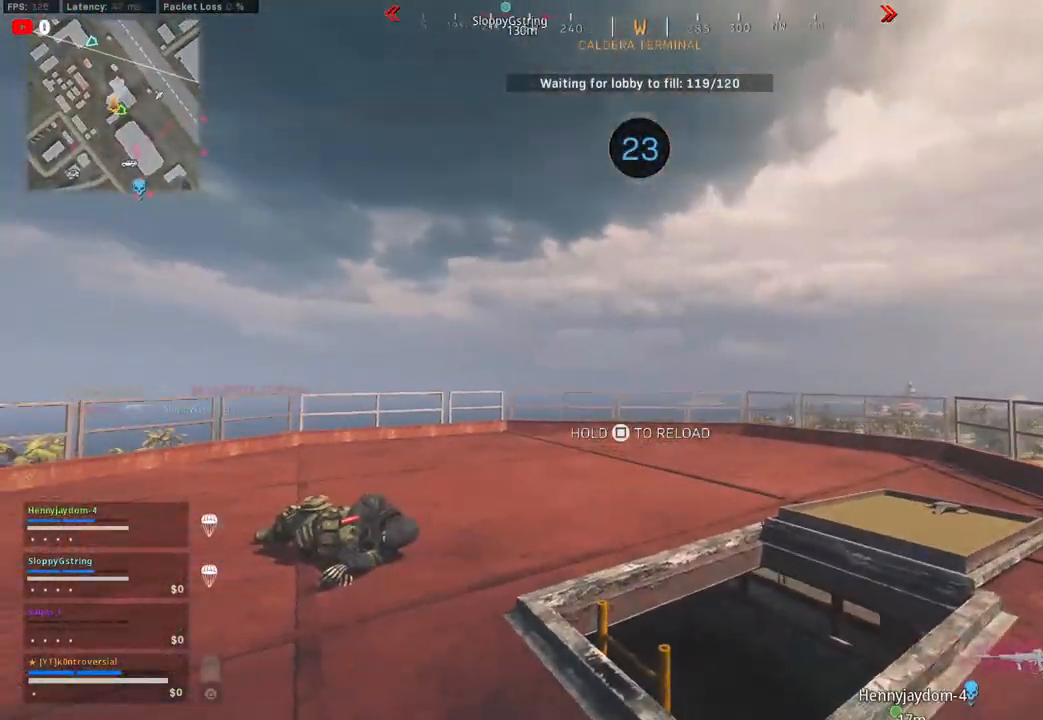
{"buttons": [], "left_stick": "right", "right_stick": "center", "events": [[317, "right_stick", "up"], [367, "left_stick", "right"], [417, "right_stick", "center"]]}
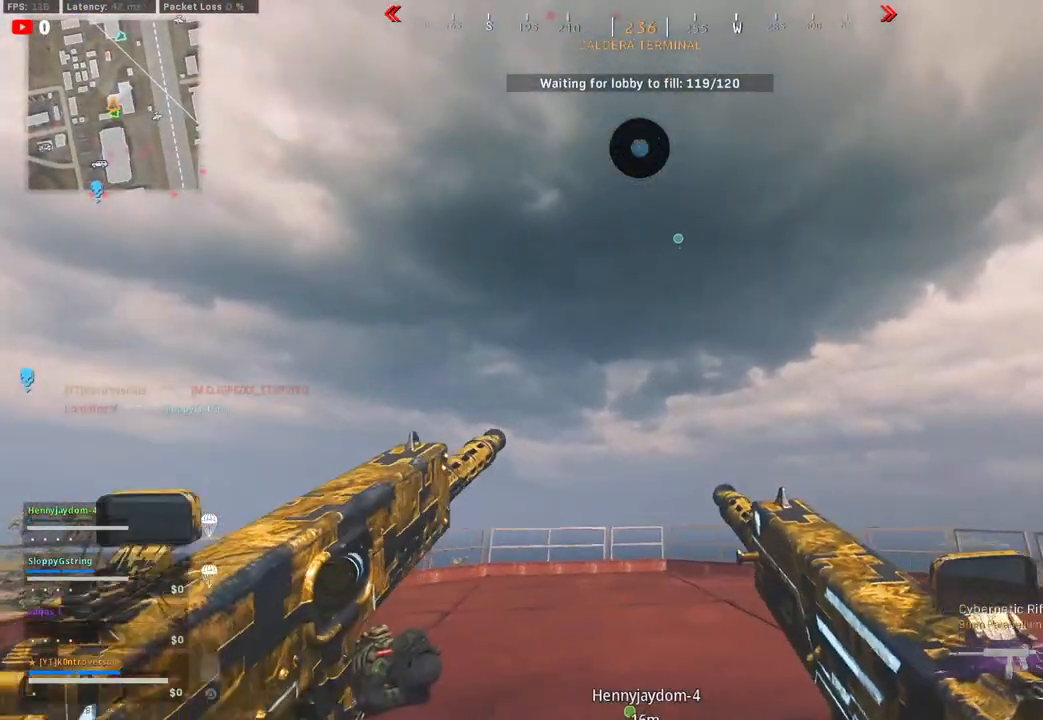
{"buttons": [], "left_stick": "up-left", "right_stick": "left", "events": [[167, "left_stick", "center"], [183, "right_stick", "left"], [217, "left_stick", "left"], [267, "right_stick", "up"], [483, "right_stick", "left"], [500, "left_stick", "up-left"]]}
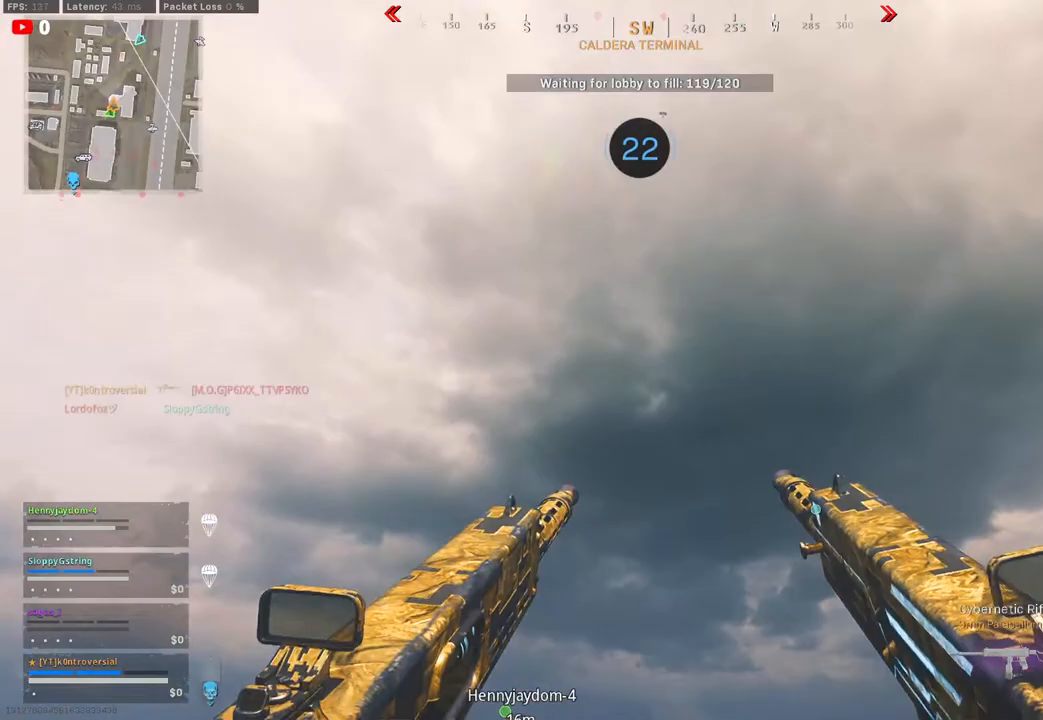
{"buttons": ["TRIANGLE"], "left_stick": "up-right", "right_stick": "center", "events": [[33, "right_stick", "down-left"], [133, "left_stick", "up"], [200, "right_stick", "center"], [433, "TRIANGLE", "down"], [433, "left_stick", "up-right"]]}
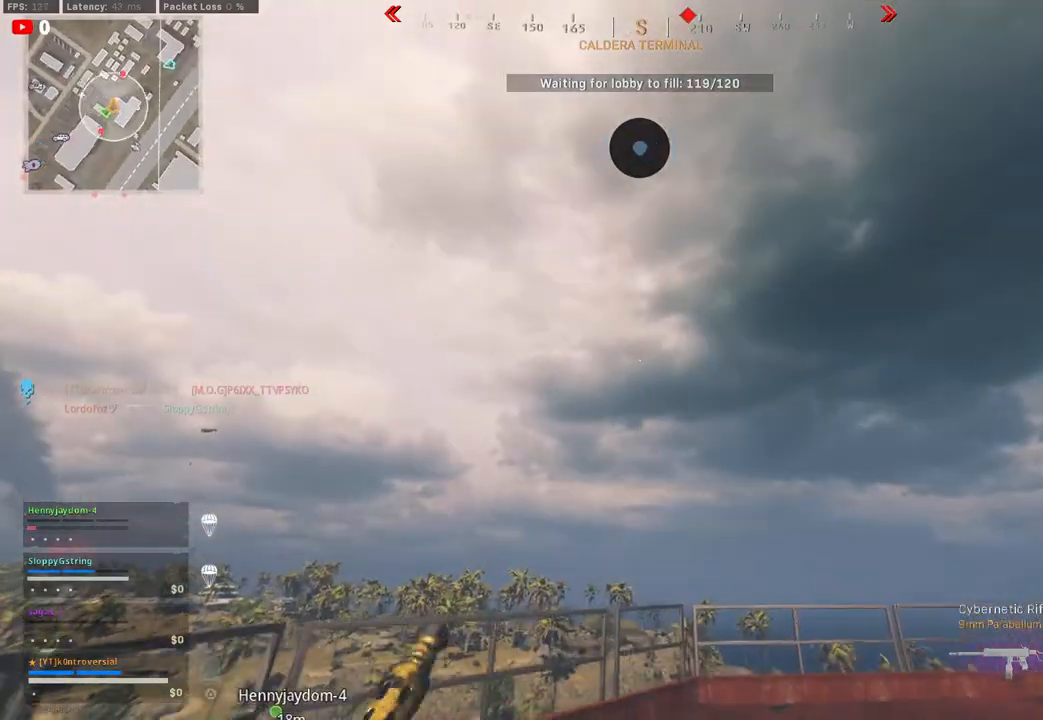
{"buttons": [], "left_stick": "right", "right_stick": "left", "events": [[17, "TRIANGLE", "up"], [167, "right_stick", "down-left"], [350, "left_stick", "right"], [483, "right_stick", "left"]]}
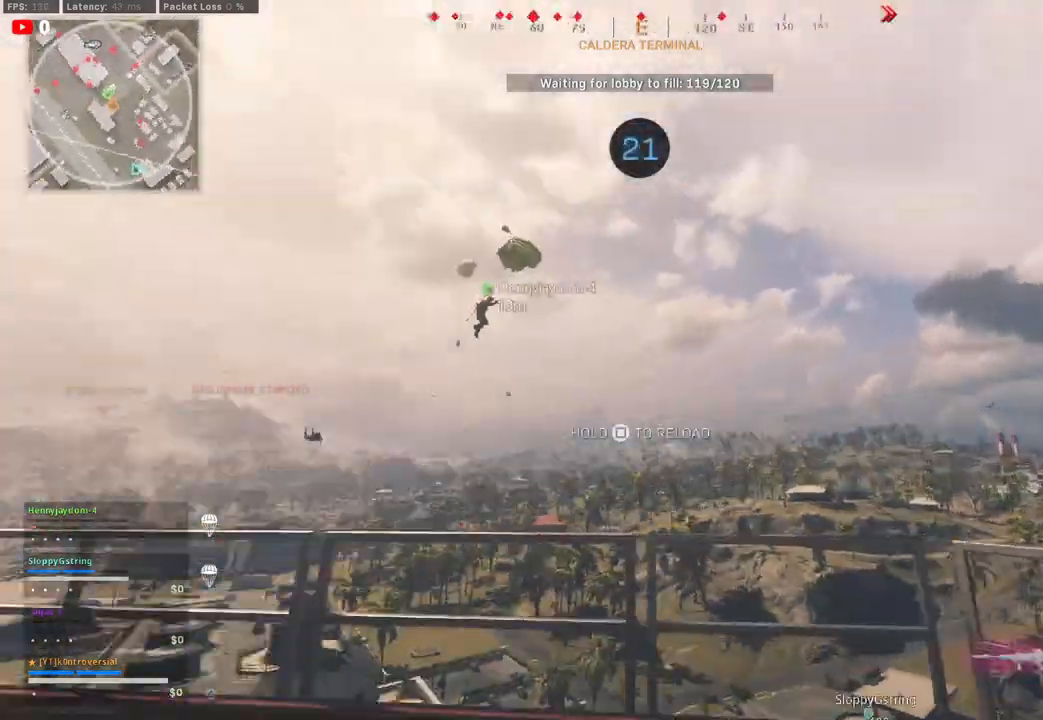
{"buttons": [], "left_stick": "up-right", "right_stick": "left", "events": [[383, "left_stick", "up-right"]]}
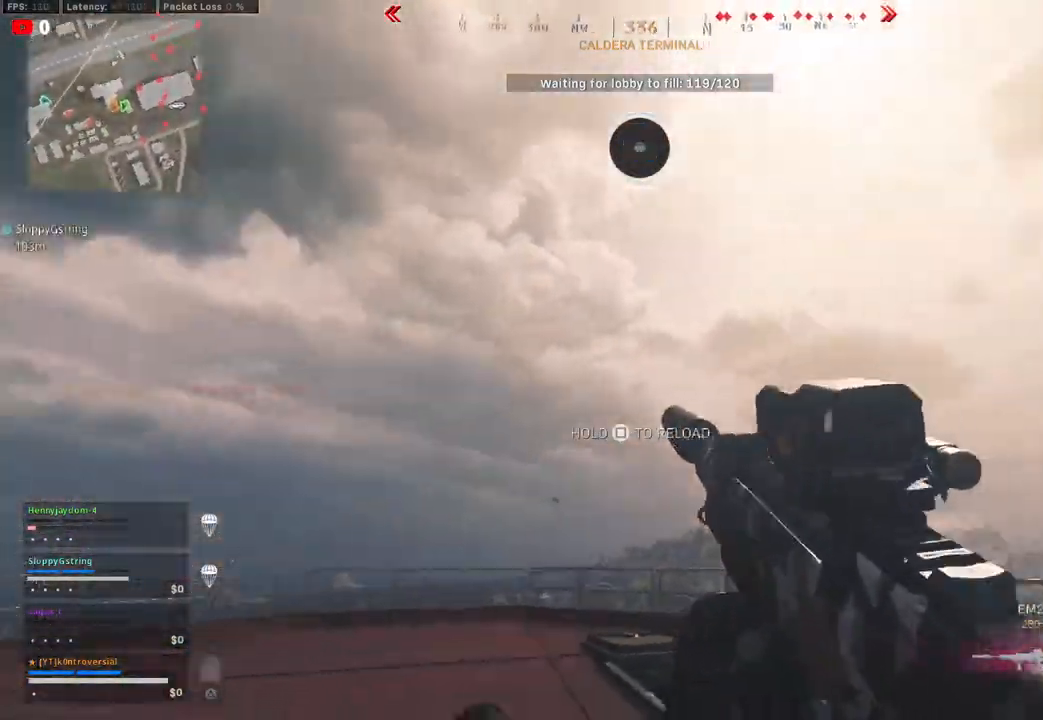
{"buttons": [], "left_stick": "left", "right_stick": "center", "events": [[67, "right_stick", "right"], [200, "left_stick", "left"], [417, "right_stick", "center"]]}
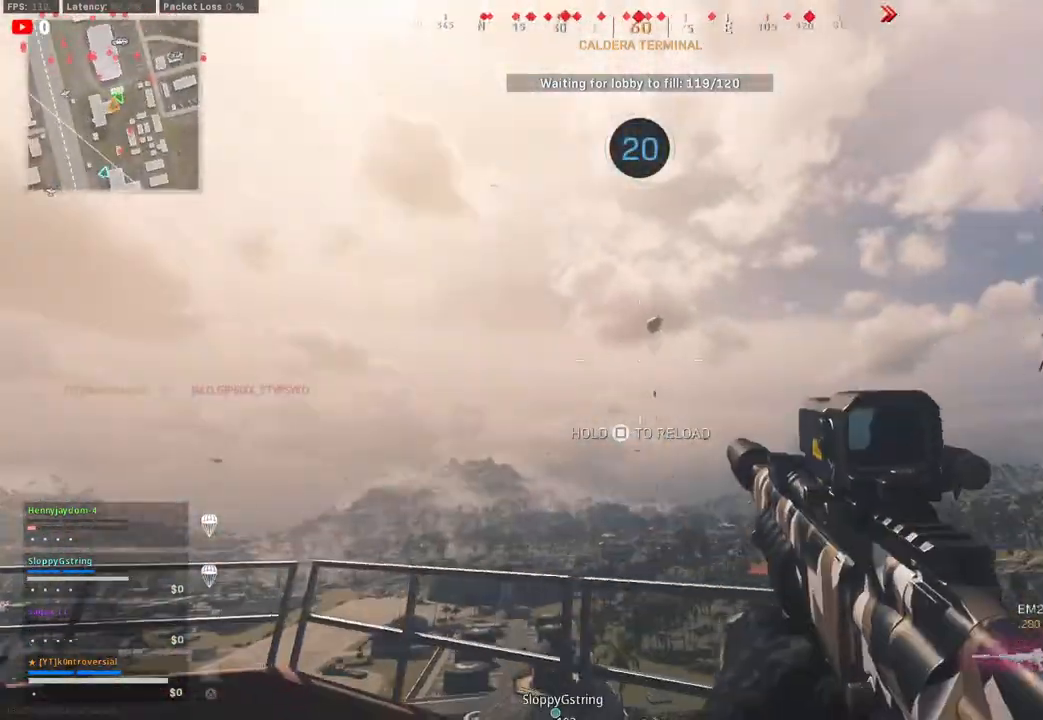
{"buttons": [], "left_stick": "left", "right_stick": "center", "events": [[17, "right_stick", "down-right"], [417, "right_stick", "center"]]}
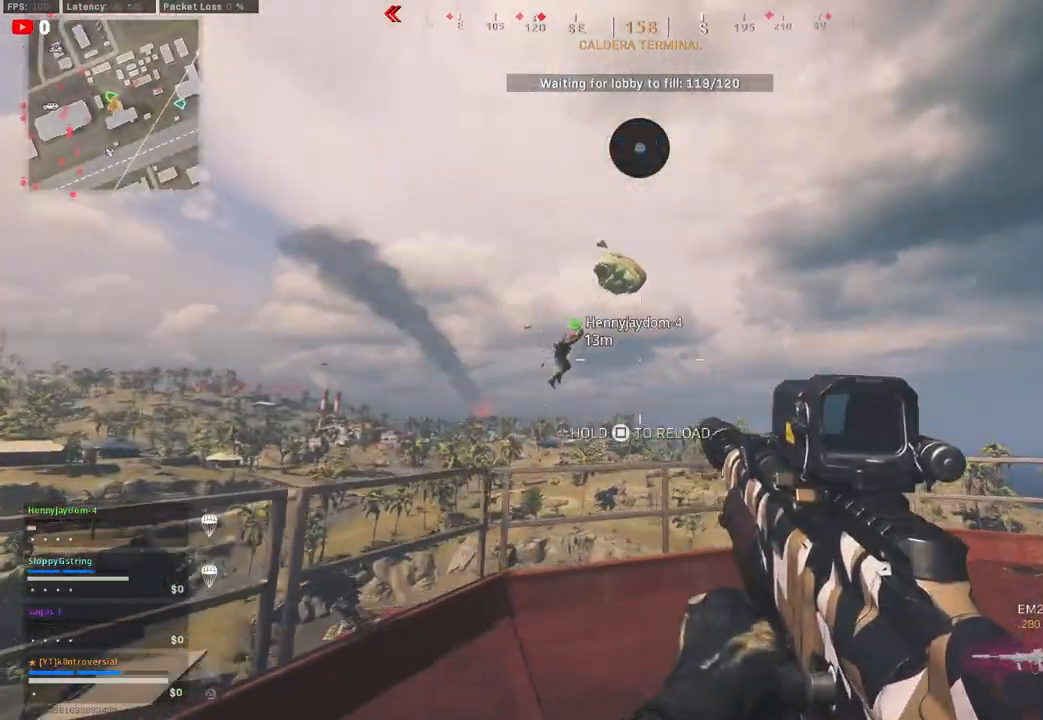
{"buttons": [], "left_stick": "up", "right_stick": "center", "events": [[33, "right_stick", "right"], [83, "left_stick", "up-left"], [250, "right_stick", "center"], [433, "left_stick", "up"]]}
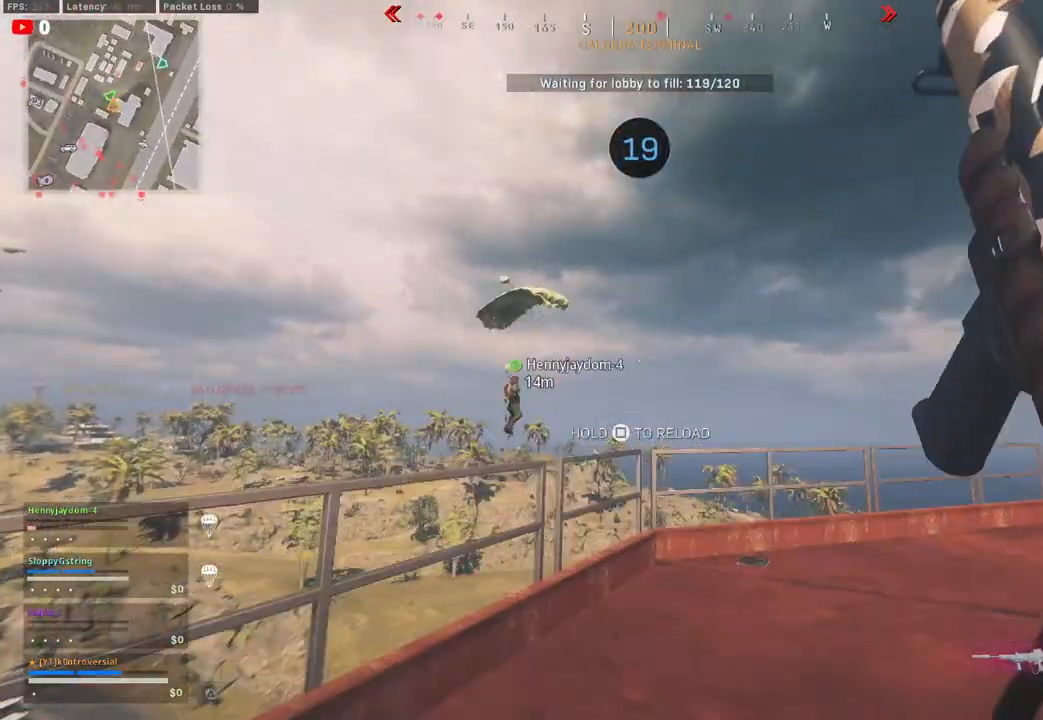
{"buttons": [], "left_stick": "down-right", "right_stick": "left", "events": [[33, "left_stick", "up-right"], [117, "right_stick", "left"], [283, "left_stick", "right"], [450, "left_stick", "down-right"]]}
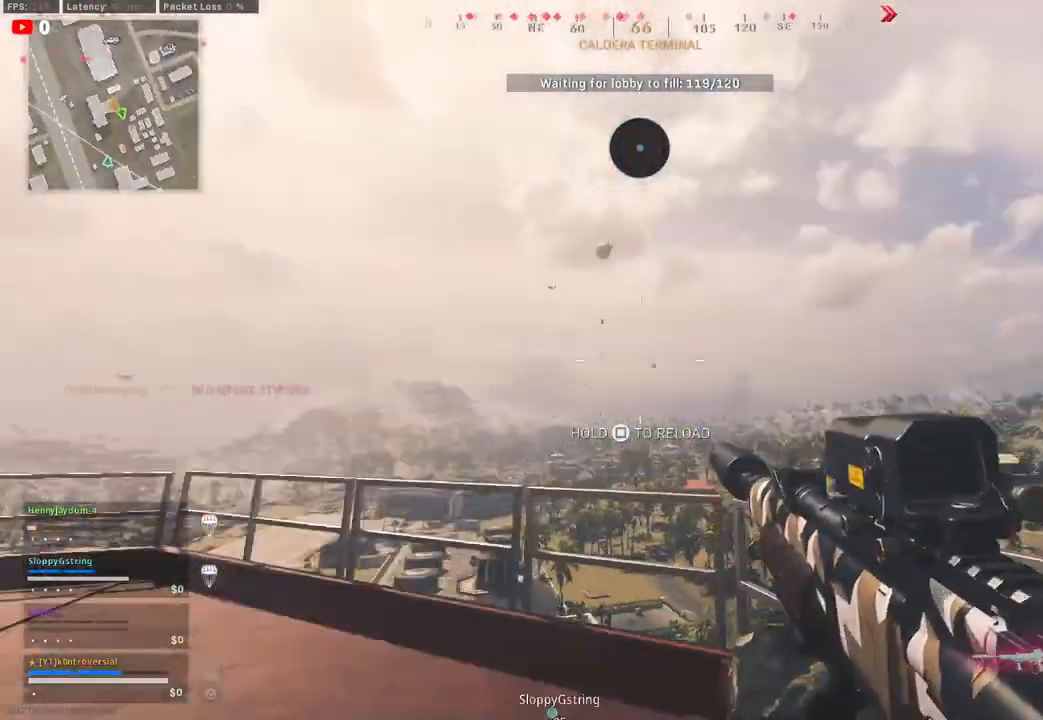
{"buttons": [], "left_stick": "up-right", "right_stick": "down-left", "events": [[100, "right_stick", "center"], [250, "TRIANGLE", "down"], [333, "TRIANGLE", "up"], [400, "left_stick", "up-right"], [500, "right_stick", "down-left"]]}
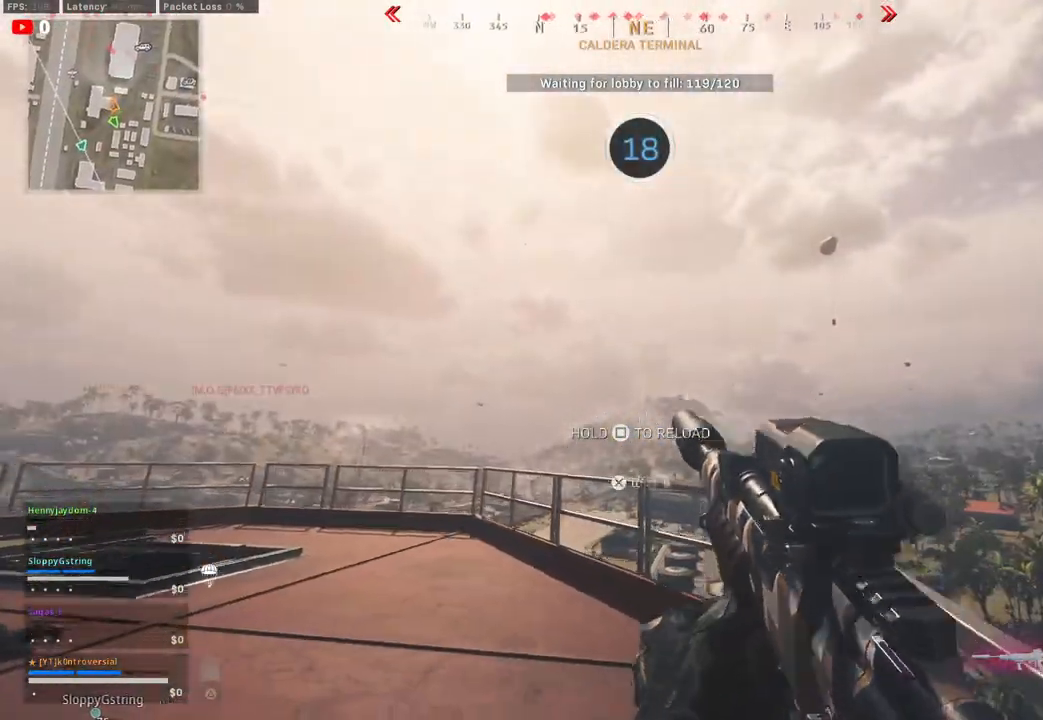
{"buttons": [], "left_stick": "right", "right_stick": "left", "events": [[217, "right_stick", "left"], [450, "left_stick", "right"]]}
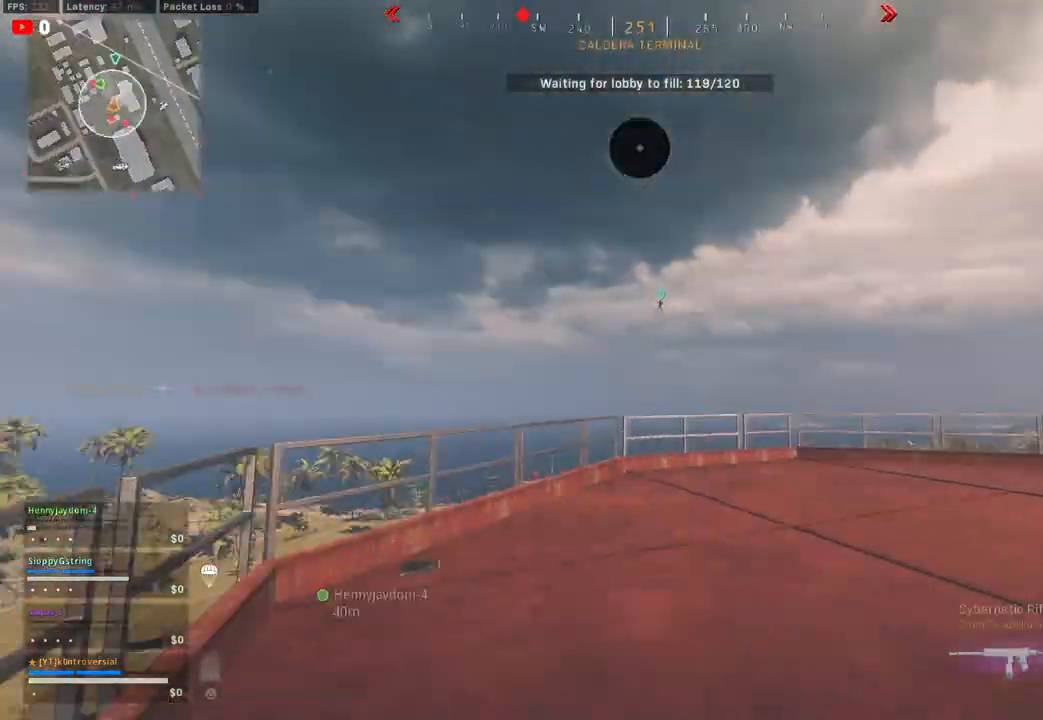
{"buttons": [], "left_stick": "right", "right_stick": "up-left", "events": [[33, "right_stick", "up-left"]]}
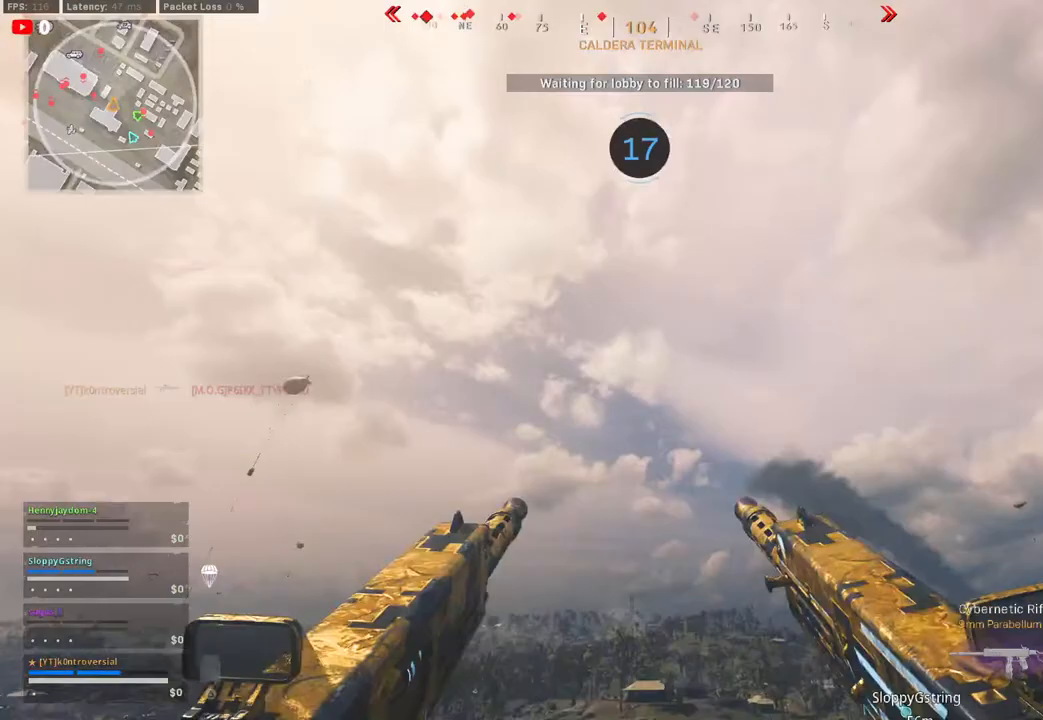
{"buttons": [], "left_stick": "right", "right_stick": "down-right", "events": [[250, "right_stick", "left"], [450, "right_stick", "down-right"]]}
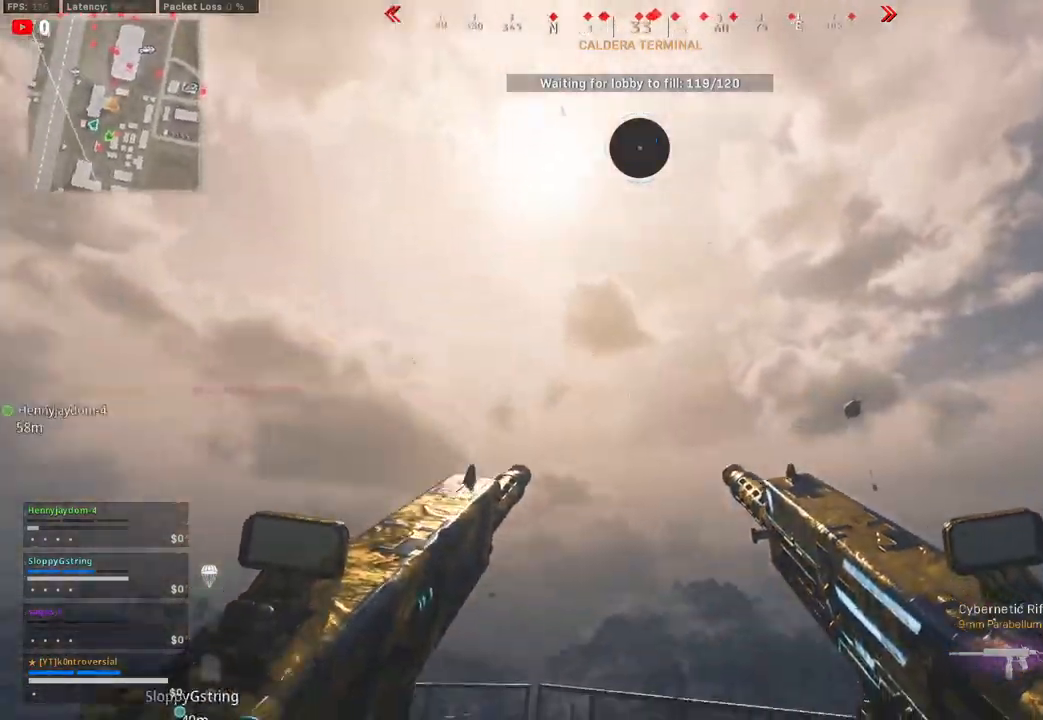
{"buttons": [], "left_stick": "up-left", "right_stick": "down-right", "events": [[67, "left_stick", "up"], [117, "left_stick", "up-left"], [183, "right_stick", "down"], [317, "right_stick", "down-right"]]}
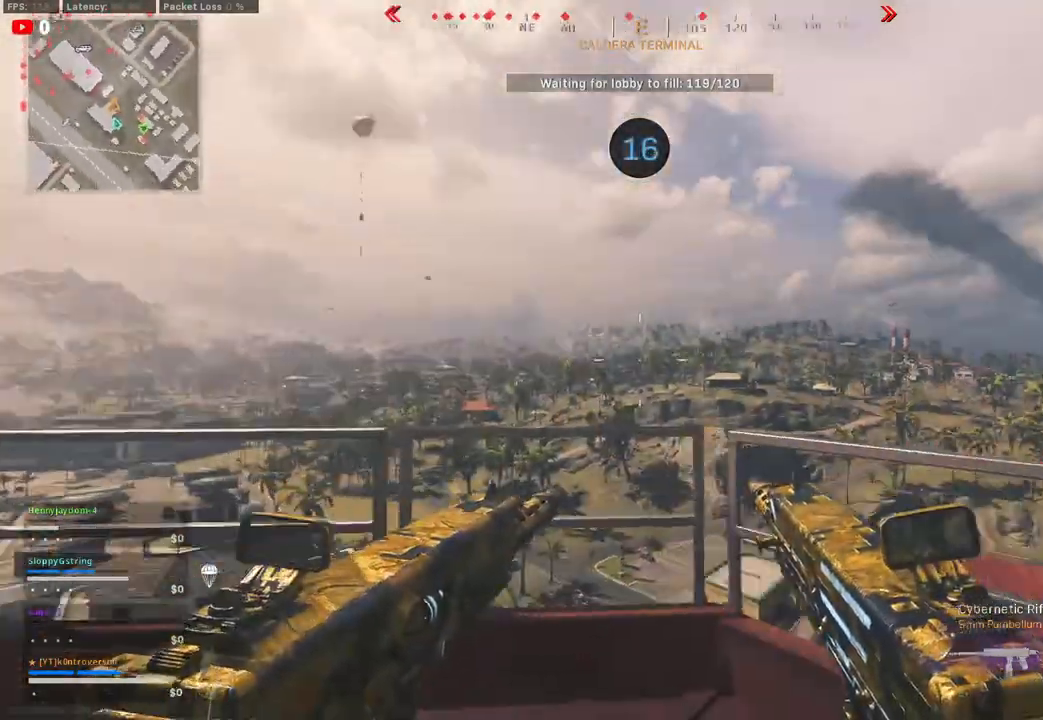
{"buttons": [], "left_stick": "down-left", "right_stick": "center", "events": [[17, "right_stick", "center"], [167, "TRIANGLE", "down"], [283, "TRIANGLE", "up"], [317, "left_stick", "left"], [483, "left_stick", "down-left"]]}
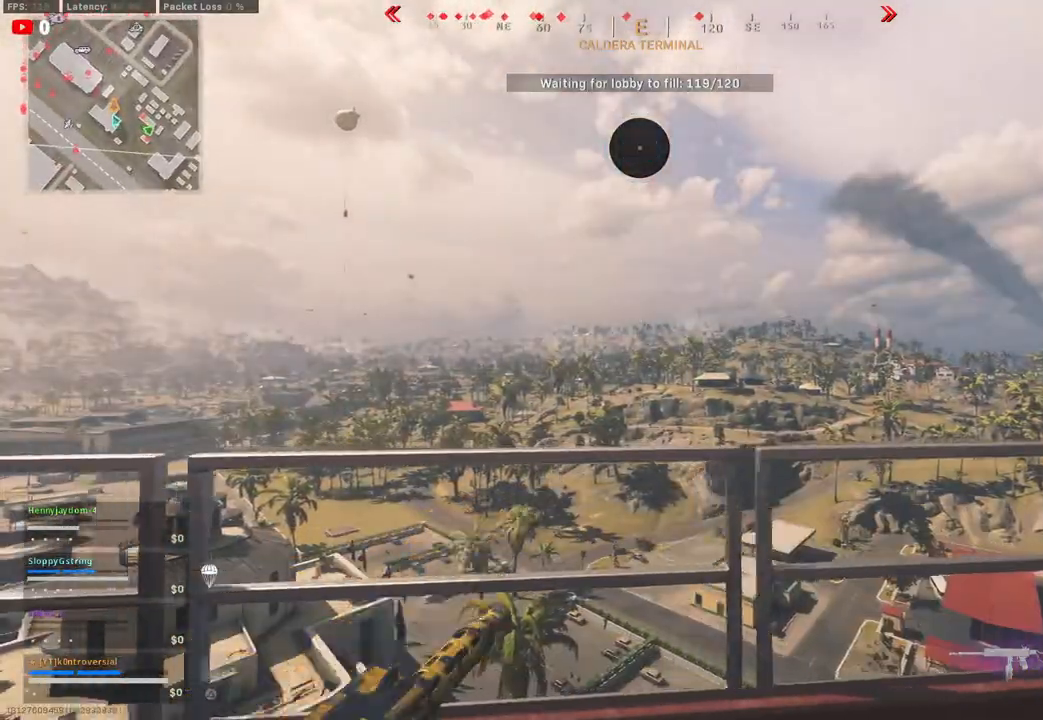
{"buttons": [], "left_stick": "down-right", "right_stick": "center", "events": [[33, "right_stick", "right"], [250, "left_stick", "down-right"], [400, "right_stick", "center"]]}
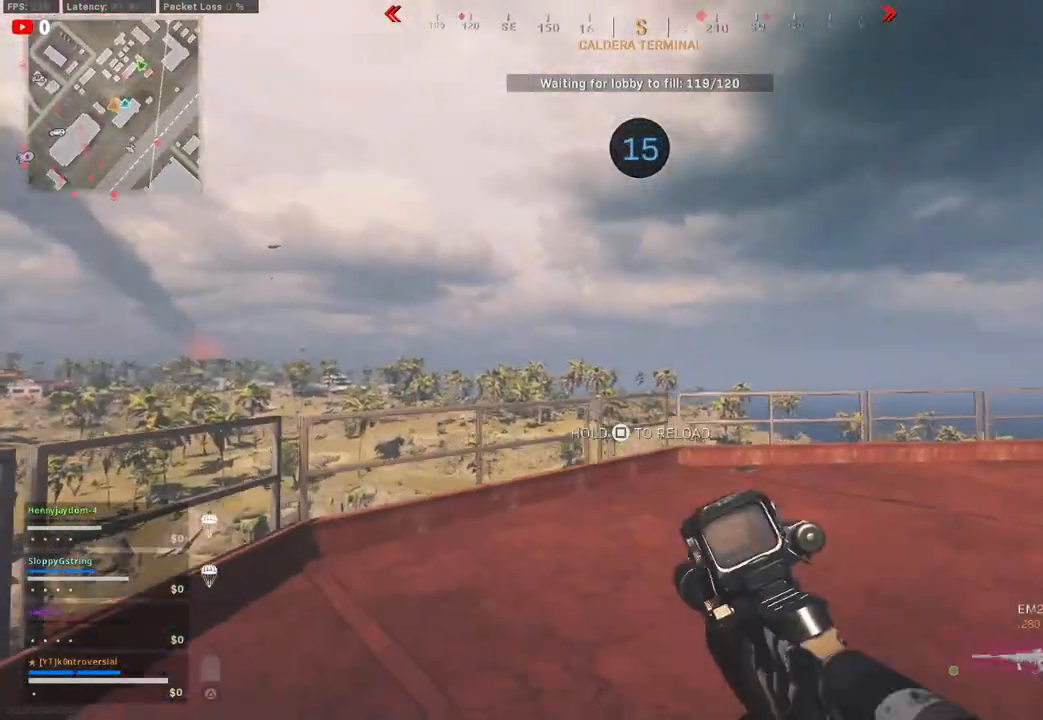
{"buttons": [], "left_stick": "right", "right_stick": "left", "events": [[233, "right_stick", "left"], [333, "left_stick", "right"]]}
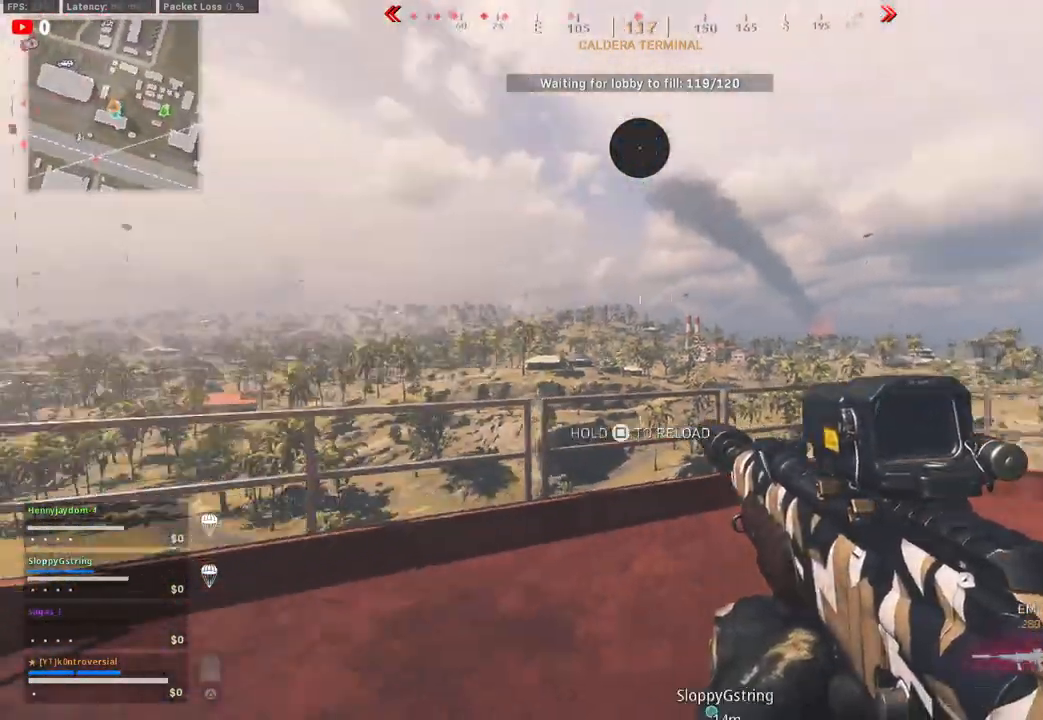
{"buttons": ["SQUARE"], "left_stick": "down-right", "right_stick": "center", "events": [[167, "right_stick", "center"], [283, "SQUARE", "down"], [300, "left_stick", "down-right"]]}